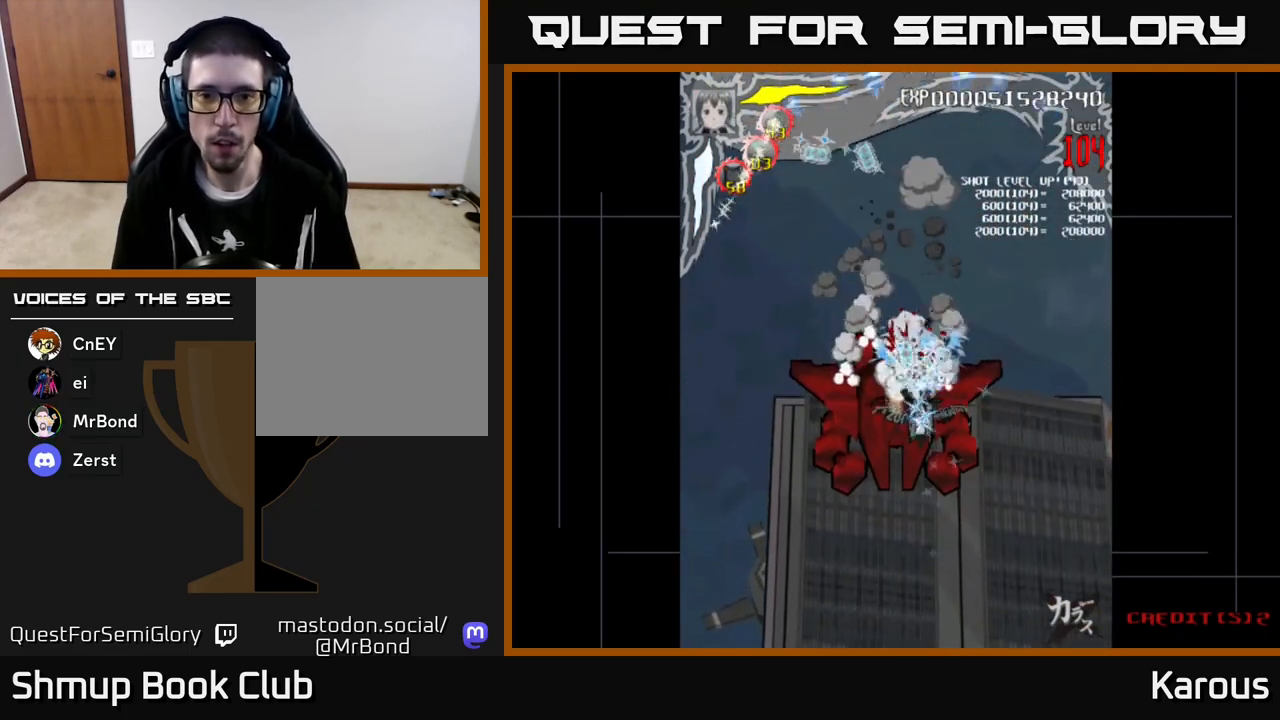
Gameplay with a controller (Xbox layout); each line is a JSON object with the inputs held at the frame after it. "events" lists button and stick changes between this image and that frame as [ms after this image, input, new state], when the widget could be followed in between. Not read: right_stick.
{"buttons": ["A"], "left_stick": "center", "events": [[117, "DPAD_LEFT", "down"], [233, "DPAD_LEFT", "up"], [283, "DPAD_RIGHT", "down"], [300, "DPAD_RIGHT", "up"], [317, "DPAD_DOWN", "up"]]}
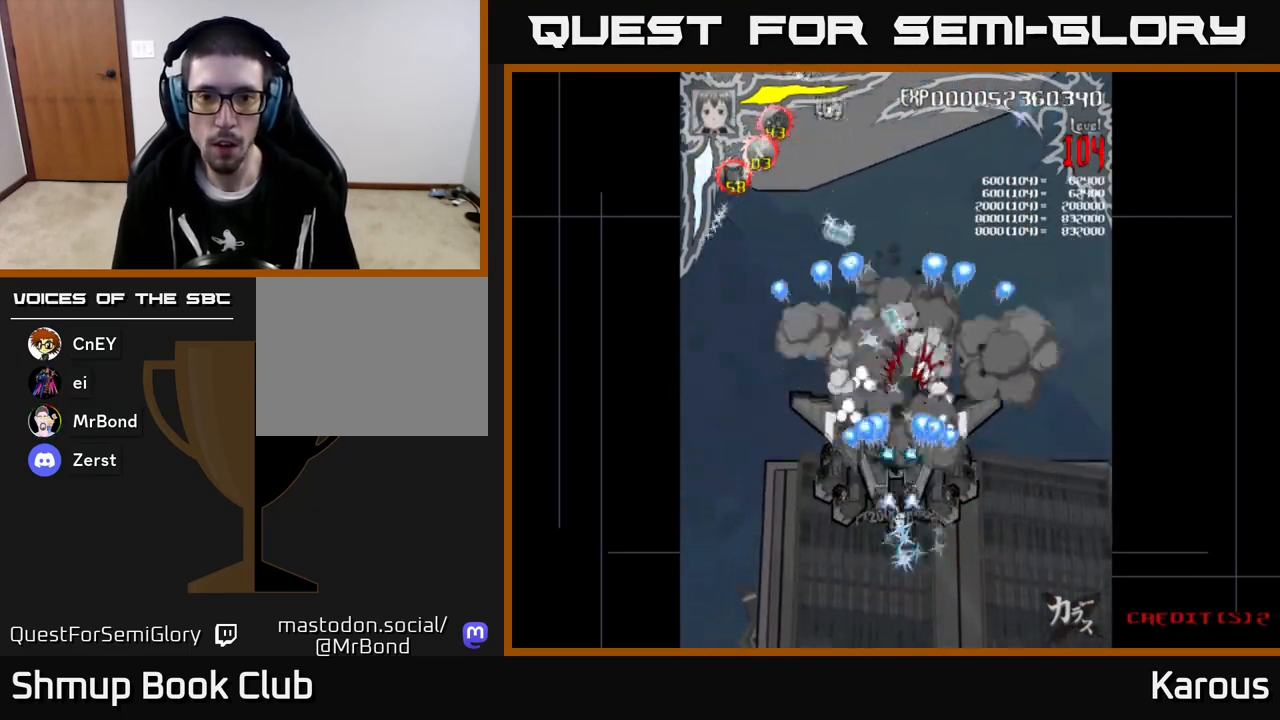
{"buttons": ["A"], "left_stick": "center", "events": [[183, "DPAD_DOWN", "down"], [283, "DPAD_DOWN", "up"]]}
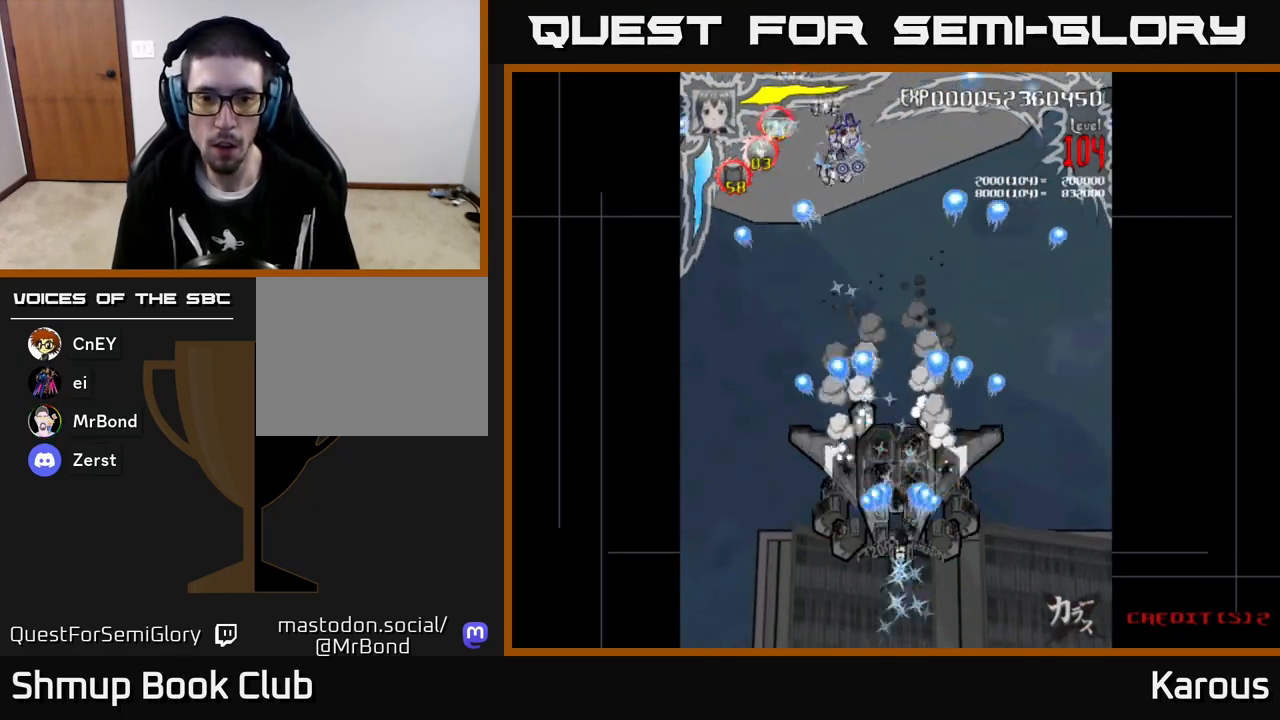
{"buttons": ["A"], "left_stick": "center", "events": [[67, "DPAD_LEFT", "down"], [150, "DPAD_DOWN", "down"], [167, "DPAD_LEFT", "up"], [217, "DPAD_RIGHT", "down"], [267, "DPAD_RIGHT", "up"], [300, "DPAD_DOWN", "up"]]}
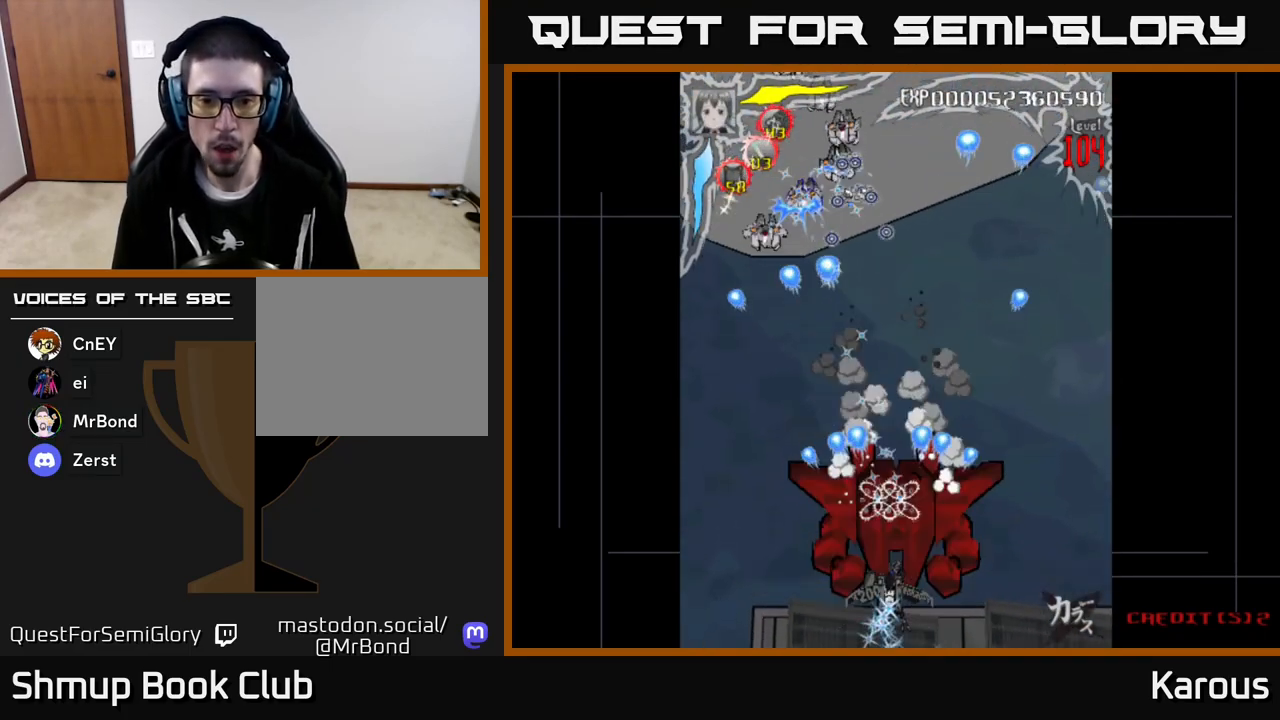
{"buttons": ["A"], "left_stick": "center", "events": [[233, "DPAD_DOWN", "down"], [267, "DPAD_RIGHT", "down"], [333, "DPAD_RIGHT", "up"], [367, "DPAD_DOWN", "up"]]}
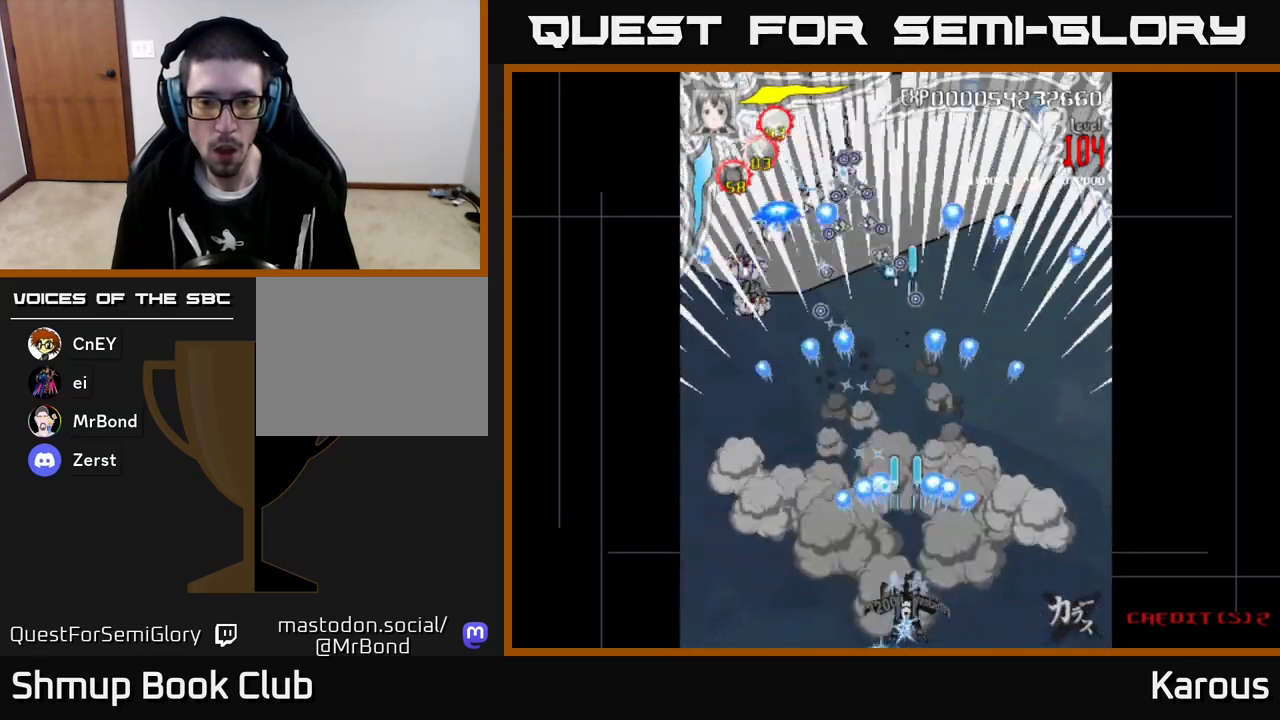
{"buttons": ["A", "X", "DPAD_UP"], "left_stick": "center", "events": [[117, "DPAD_LEFT", "down"], [167, "DPAD_UP", "down"], [167, "X", "down"], [300, "X", "up"], [400, "DPAD_LEFT", "up"], [400, "X", "down"]]}
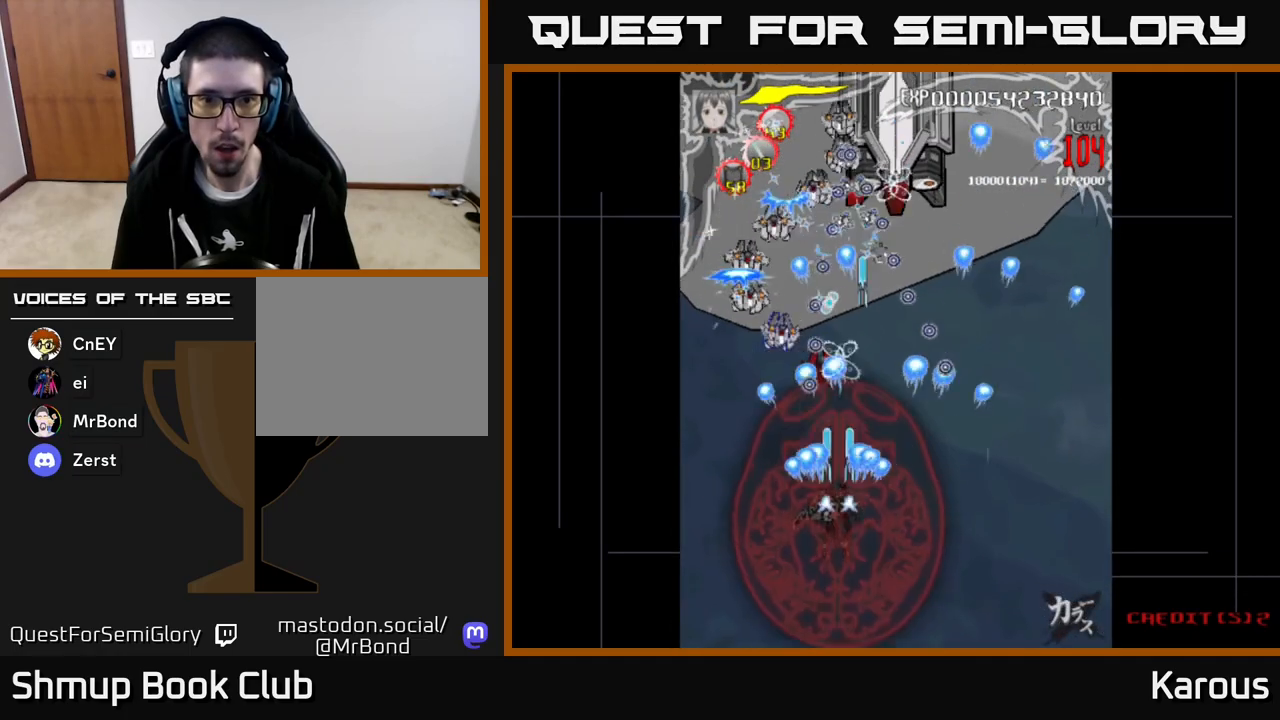
{"buttons": ["A", "DPAD_UP"], "left_stick": "center", "events": [[17, "X", "up"], [50, "DPAD_LEFT", "down"], [167, "DPAD_LEFT", "up"]]}
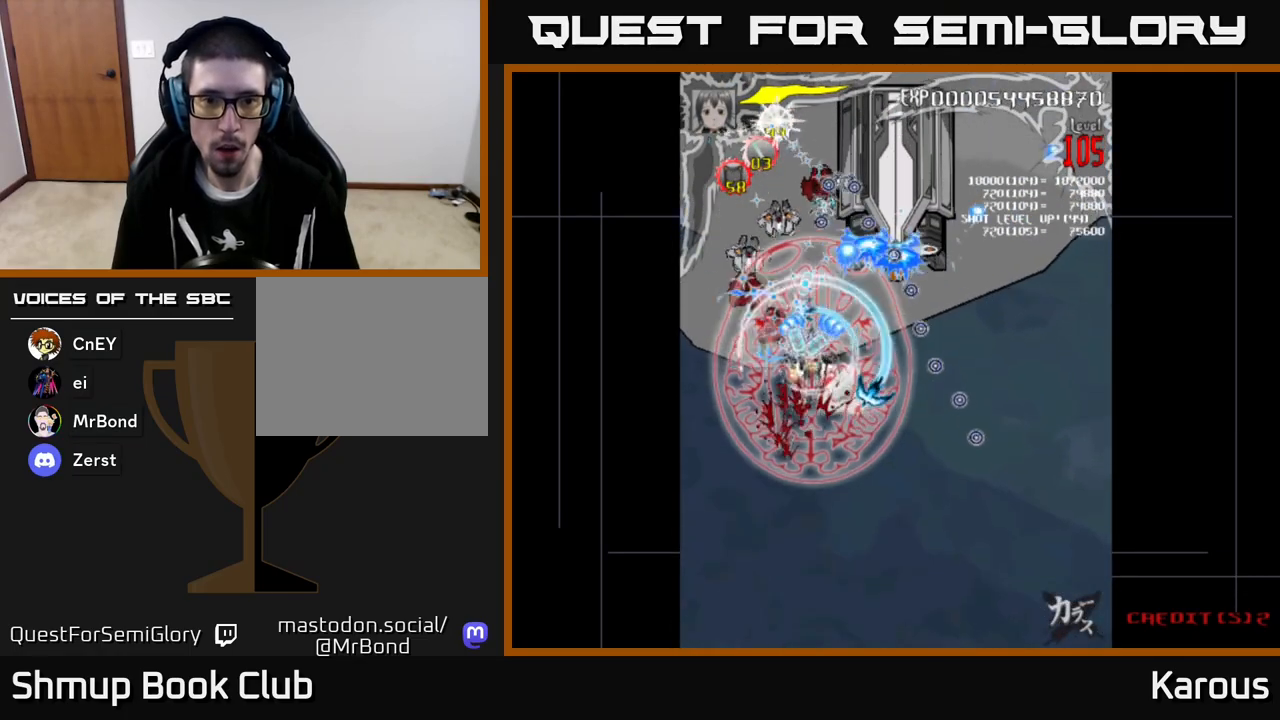
{"buttons": ["A"], "left_stick": "center", "events": [[100, "DPAD_LEFT", "down"], [117, "DPAD_UP", "up"], [167, "DPAD_DOWN", "down"], [233, "DPAD_LEFT", "up"], [300, "DPAD_DOWN", "up"]]}
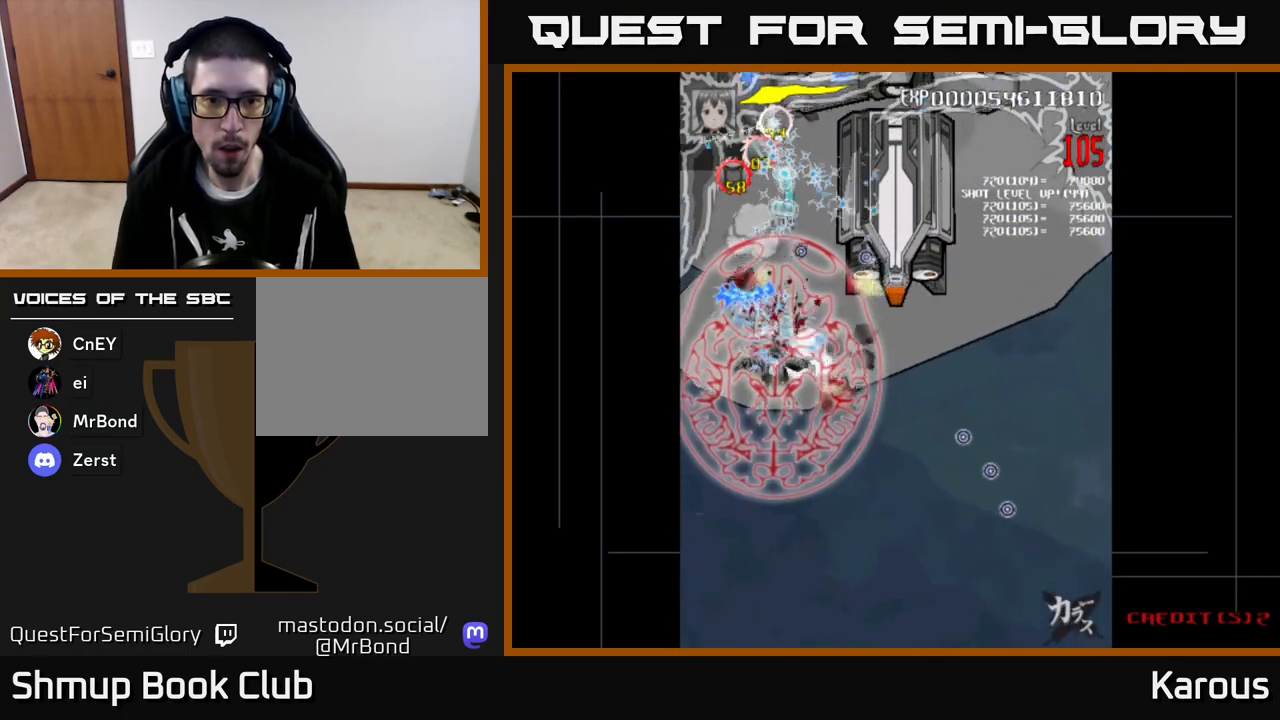
{"buttons": ["A", "DPAD_DOWN"], "left_stick": "center", "events": [[167, "DPAD_RIGHT", "down"], [267, "DPAD_UP", "down"], [333, "DPAD_UP", "up"], [367, "DPAD_DOWN", "down"], [450, "DPAD_RIGHT", "up"]]}
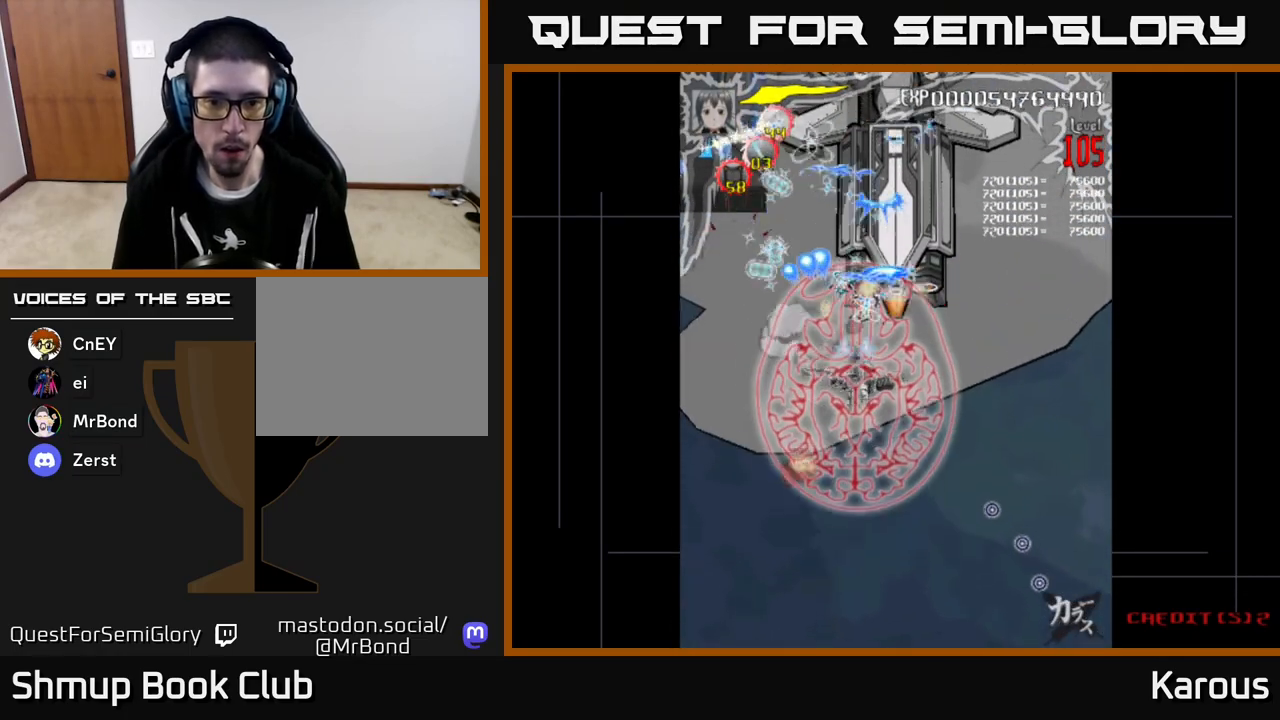
{"buttons": ["A", "DPAD_DOWN"], "left_stick": "center", "events": [[133, "DPAD_LEFT", "down"], [417, "DPAD_LEFT", "up"]]}
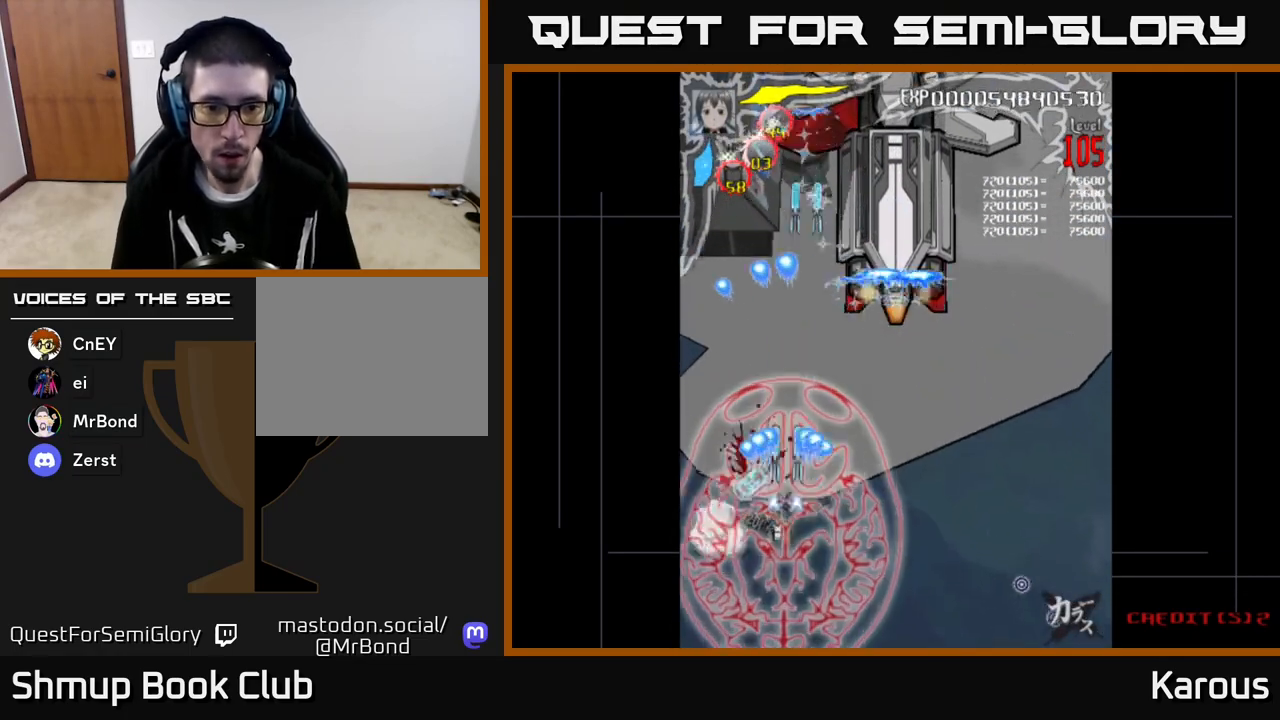
{"buttons": ["A", "DPAD_UP", "DPAD_RIGHT"], "left_stick": "center", "events": [[217, "DPAD_DOWN", "up"], [233, "DPAD_RIGHT", "down"], [250, "DPAD_UP", "down"]]}
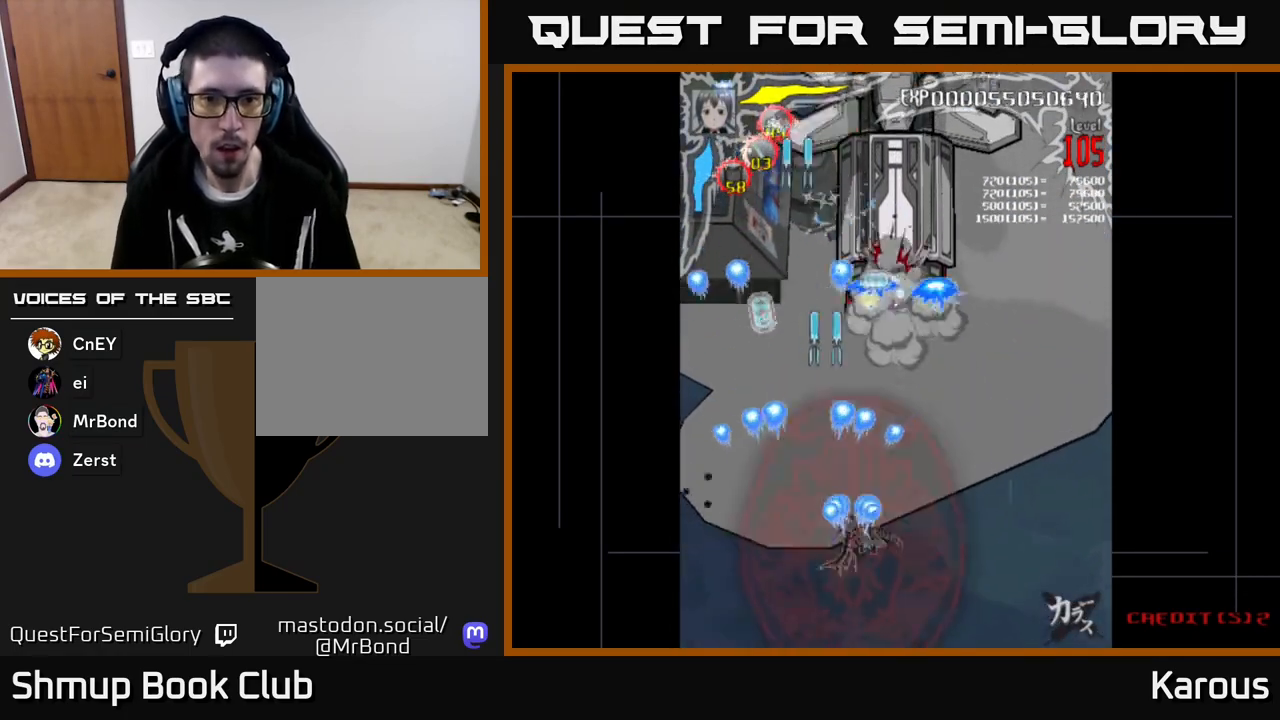
{"buttons": ["A", "DPAD_UP"], "left_stick": "center", "events": [[200, "DPAD_RIGHT", "up"]]}
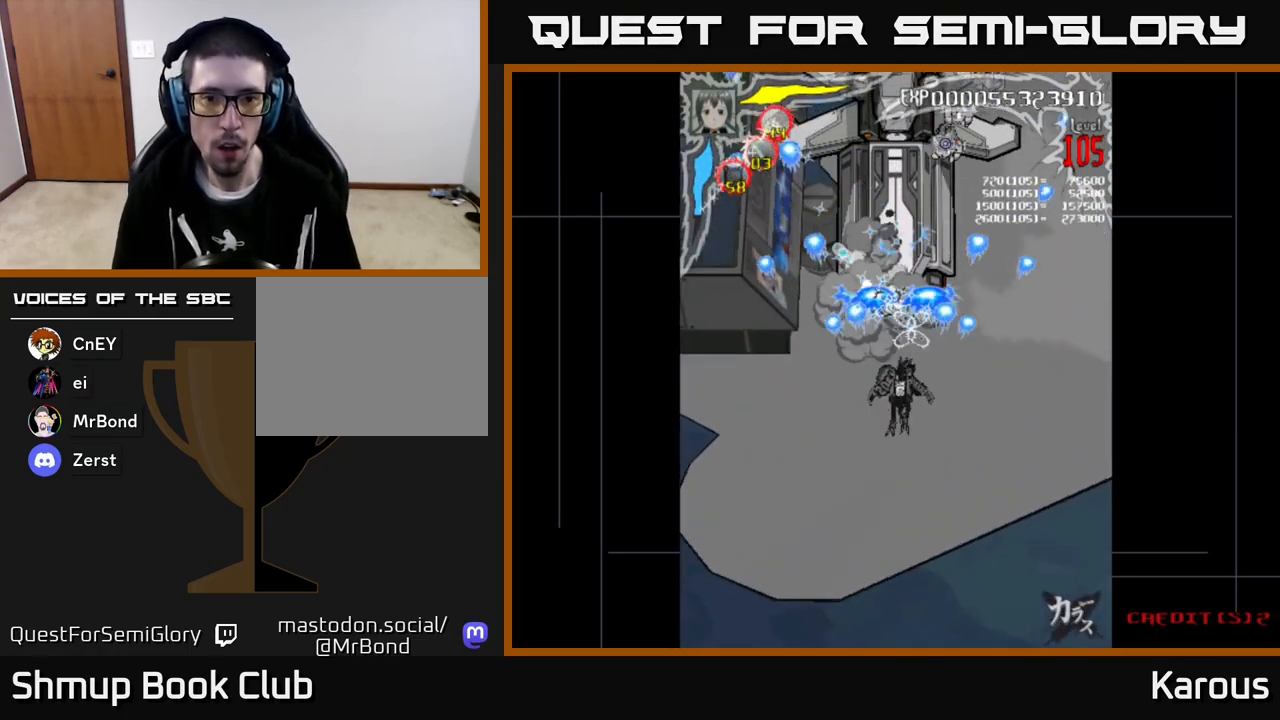
{"buttons": ["A"], "left_stick": "center", "events": [[267, "DPAD_UP", "up"]]}
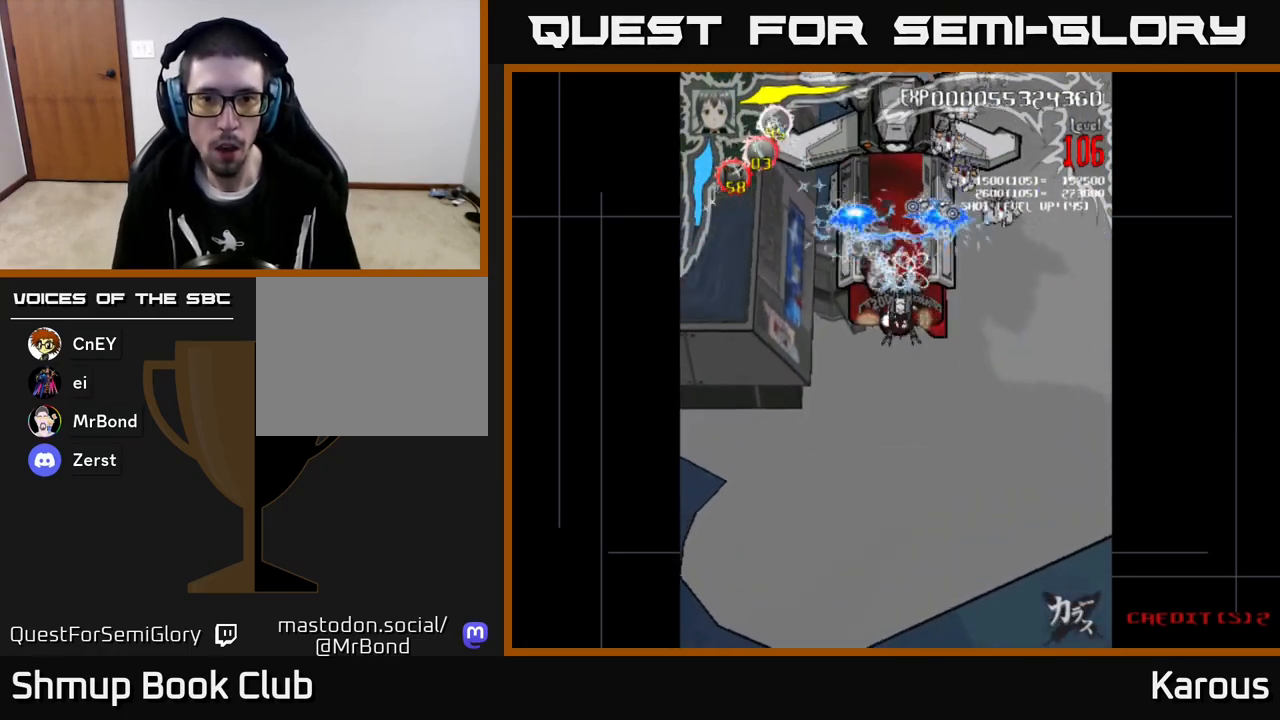
{"buttons": ["A", "DPAD_DOWN", "DPAD_RIGHT"], "left_stick": "center", "events": [[83, "DPAD_DOWN", "down"], [117, "DPAD_RIGHT", "down"], [233, "DPAD_DOWN", "up"], [350, "X", "down"], [467, "X", "up"], [483, "DPAD_DOWN", "down"]]}
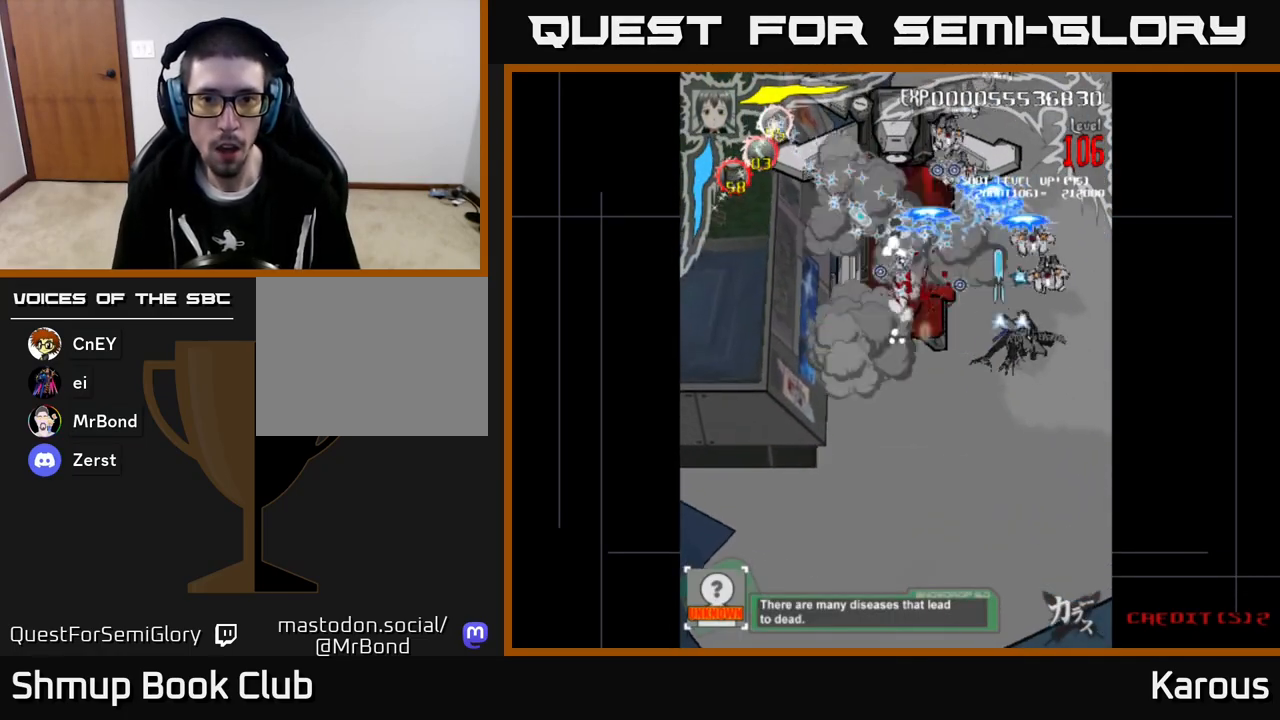
{"buttons": ["A", "X"], "left_stick": "center", "events": [[17, "DPAD_RIGHT", "up"], [50, "X", "down"], [133, "DPAD_DOWN", "up"], [167, "X", "up"], [250, "X", "down"], [367, "X", "up"], [500, "X", "down"]]}
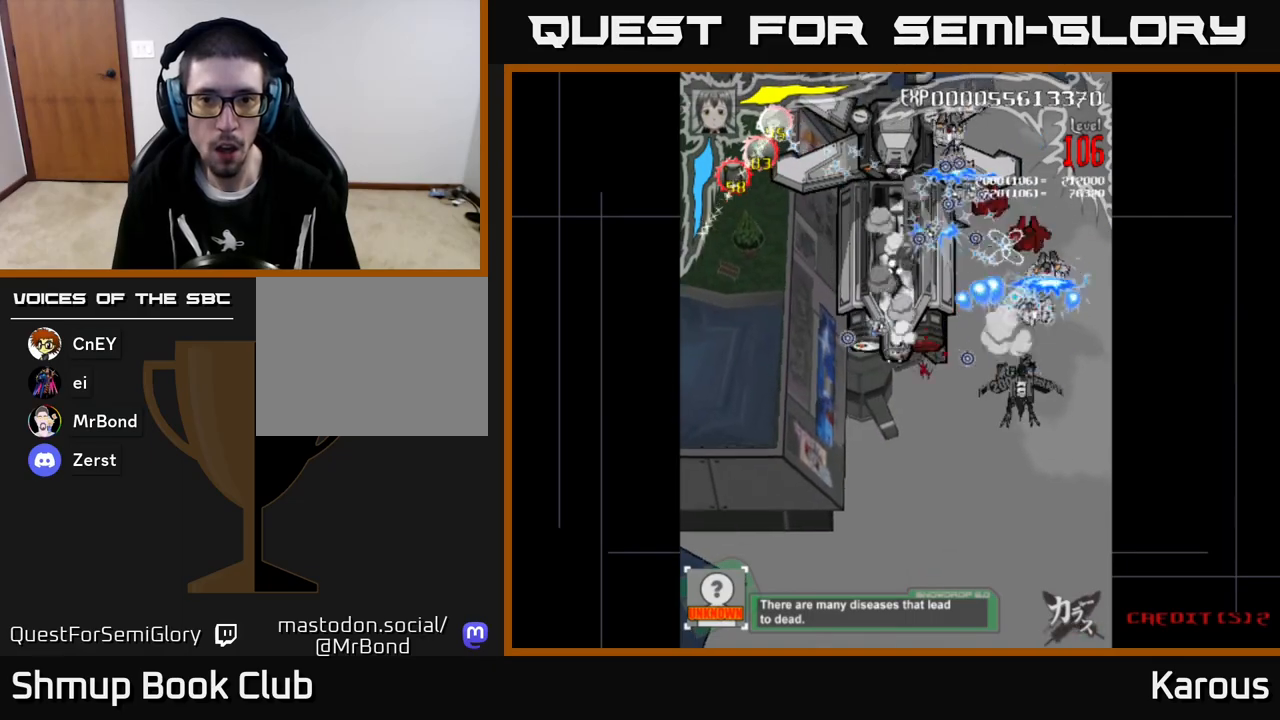
{"buttons": ["A"], "left_stick": "center", "events": [[100, "X", "up"]]}
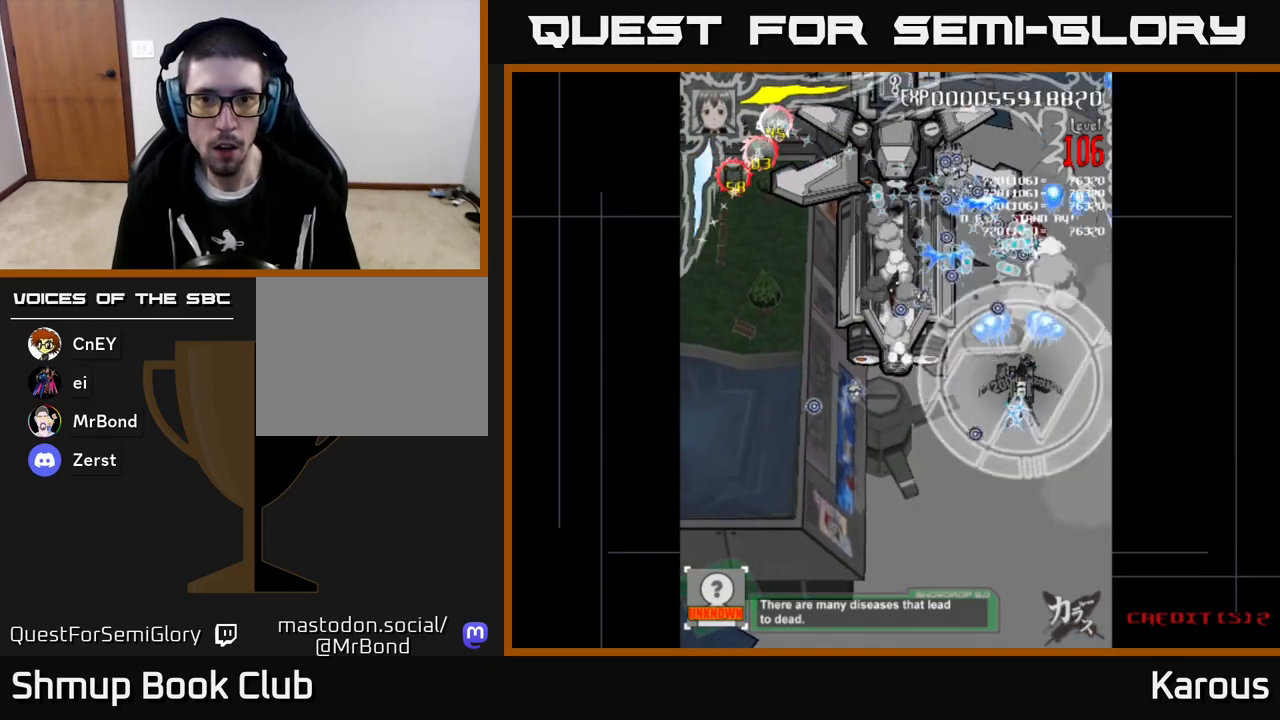
{"buttons": ["A", "DPAD_UP"], "left_stick": "center"}
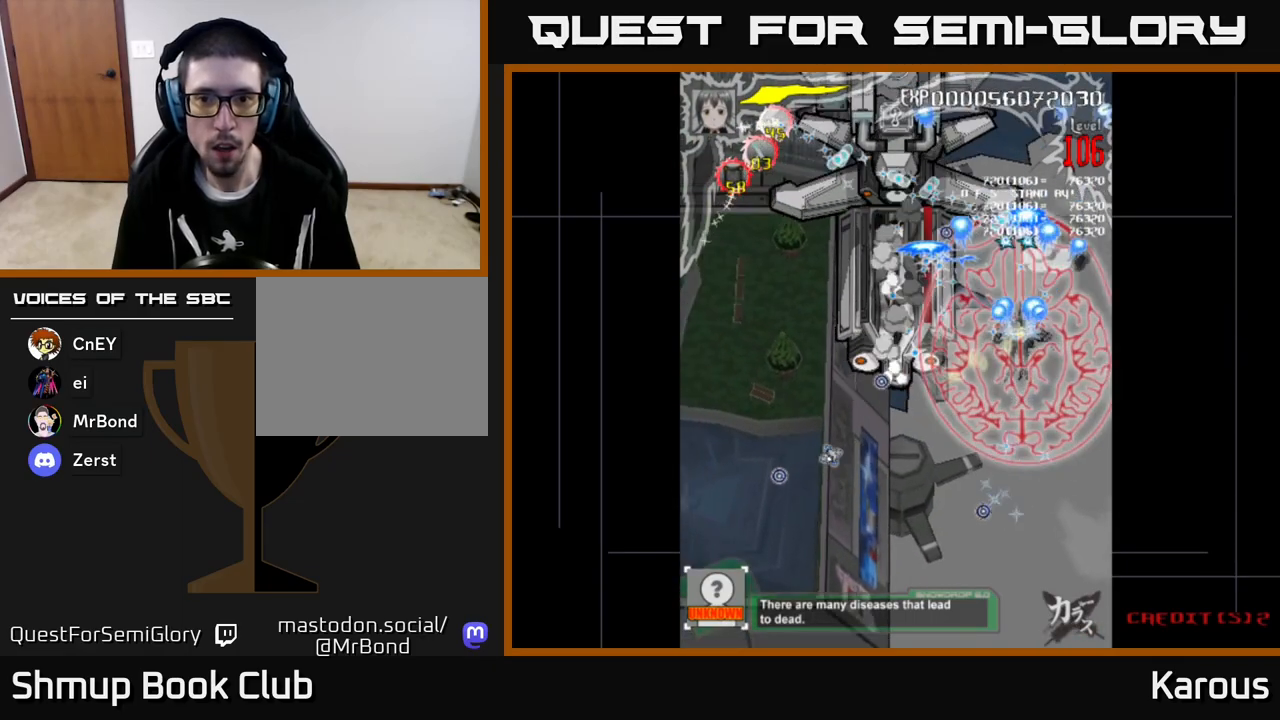
{"buttons": ["A", "DPAD_LEFT"], "left_stick": "center", "events": [[167, "DPAD_LEFT", "down"], [200, "DPAD_UP", "up"], [267, "DPAD_DOWN", "down"], [417, "DPAD_DOWN", "up"]]}
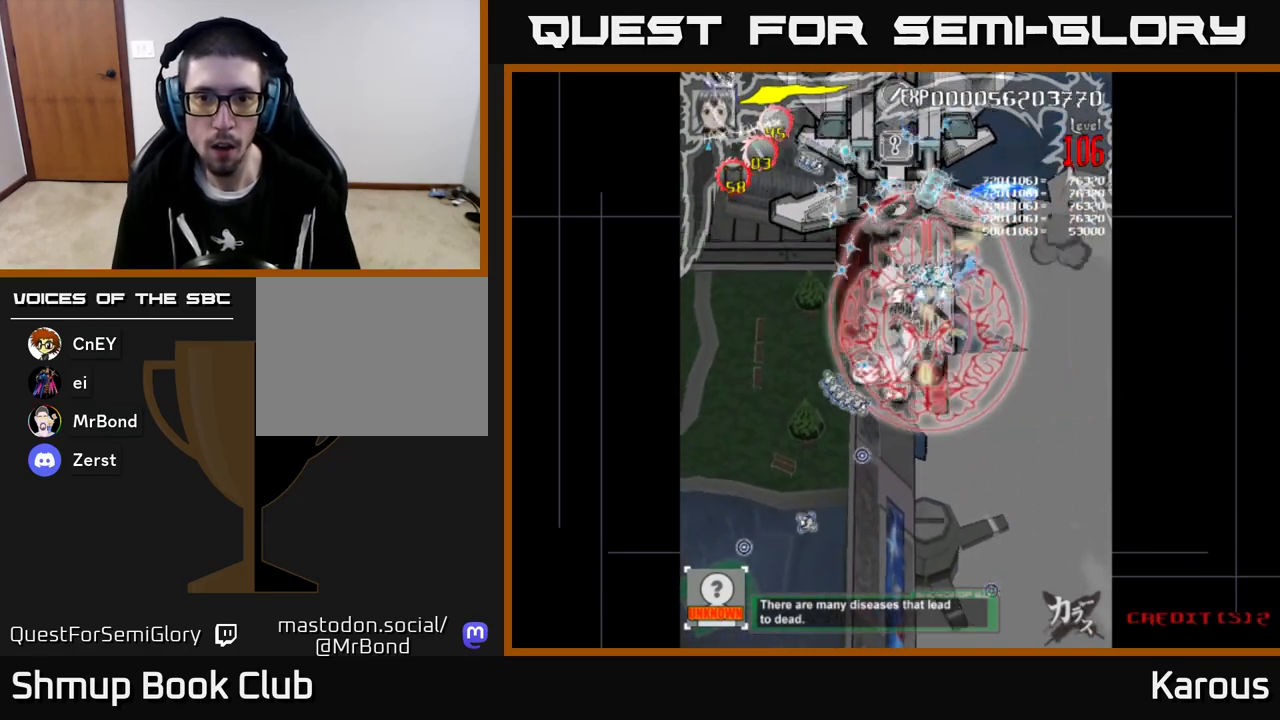
{"buttons": ["A"], "left_stick": "center", "events": [[67, "DPAD_DOWN", "down"], [83, "DPAD_LEFT", "up"], [117, "DPAD_RIGHT", "down"], [167, "DPAD_RIGHT", "up"], [183, "DPAD_DOWN", "up"]]}
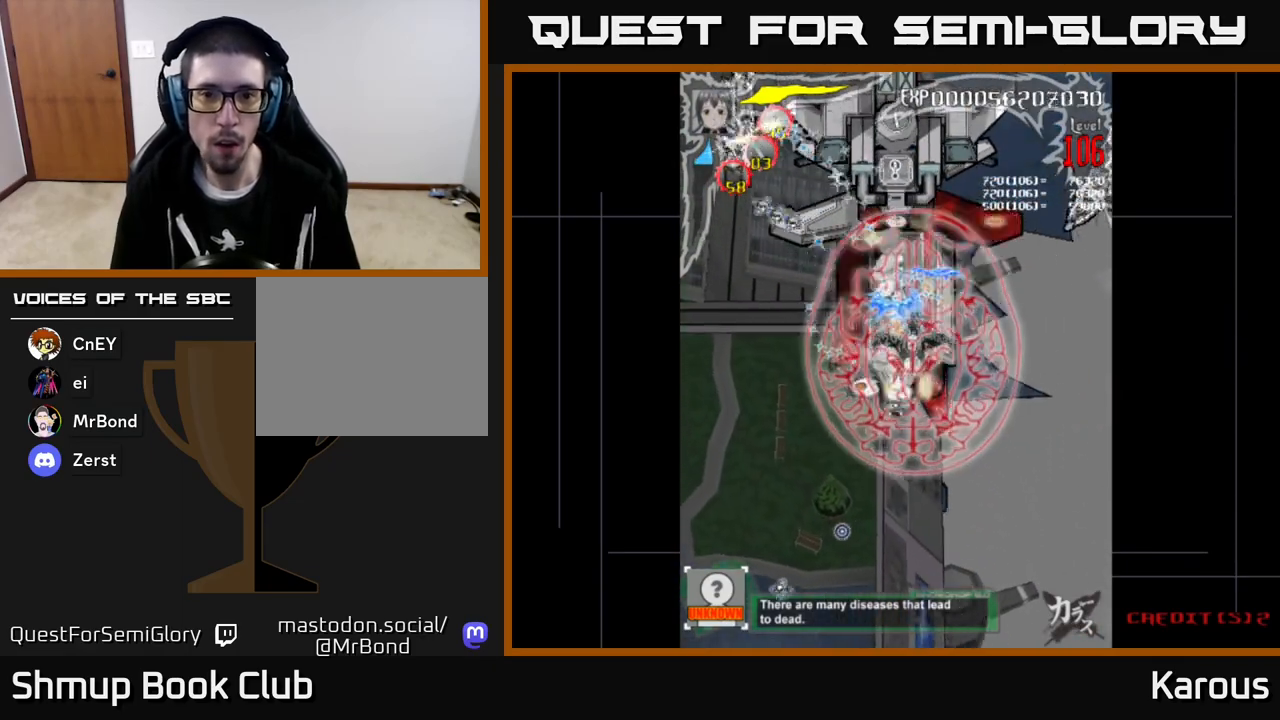
{"buttons": ["A"], "left_stick": "center", "events": [[117, "DPAD_LEFT", "down"], [183, "DPAD_LEFT", "up"], [200, "DPAD_DOWN", "down"], [217, "DPAD_RIGHT", "down"], [233, "DPAD_DOWN", "up"], [300, "DPAD_RIGHT", "up"], [333, "DPAD_LEFT", "down"], [433, "DPAD_LEFT", "up"]]}
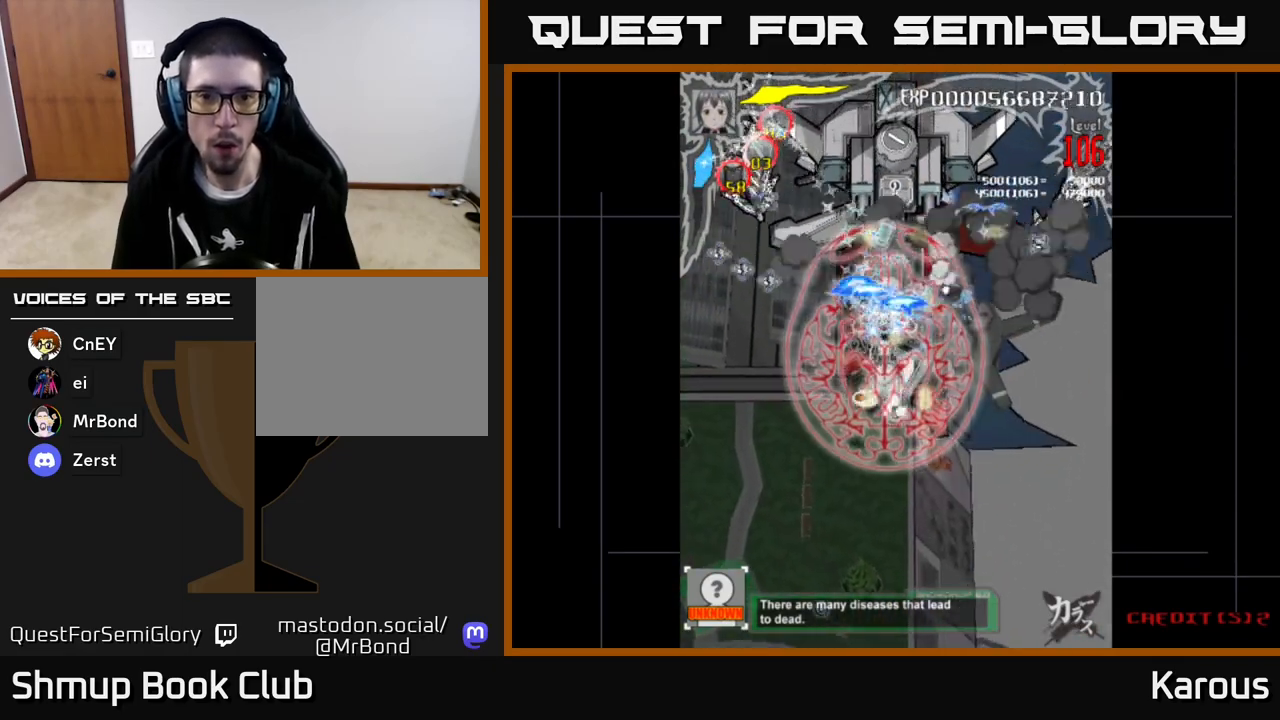
{"buttons": ["A", "DPAD_DOWN"], "left_stick": "center", "events": [[433, "DPAD_DOWN", "down"]]}
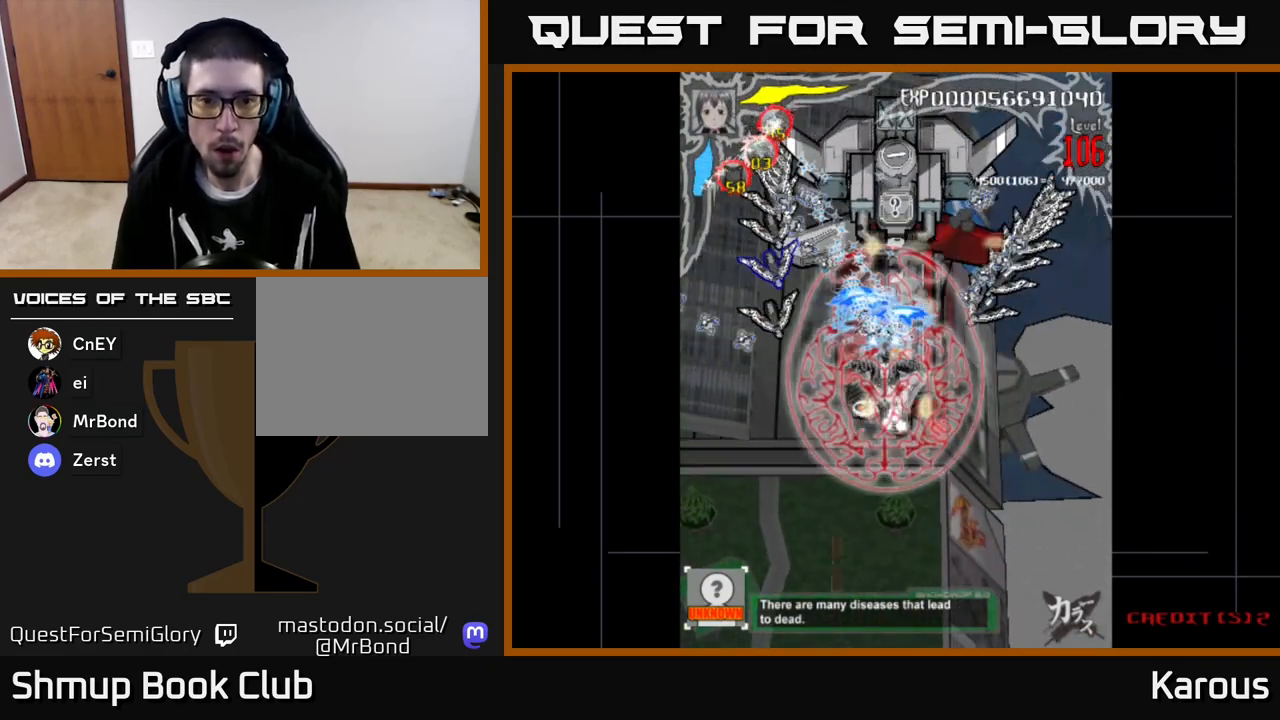
{"buttons": ["A", "DPAD_DOWN"], "left_stick": "center", "events": [[133, "DPAD_LEFT", "down"], [417, "DPAD_LEFT", "up"]]}
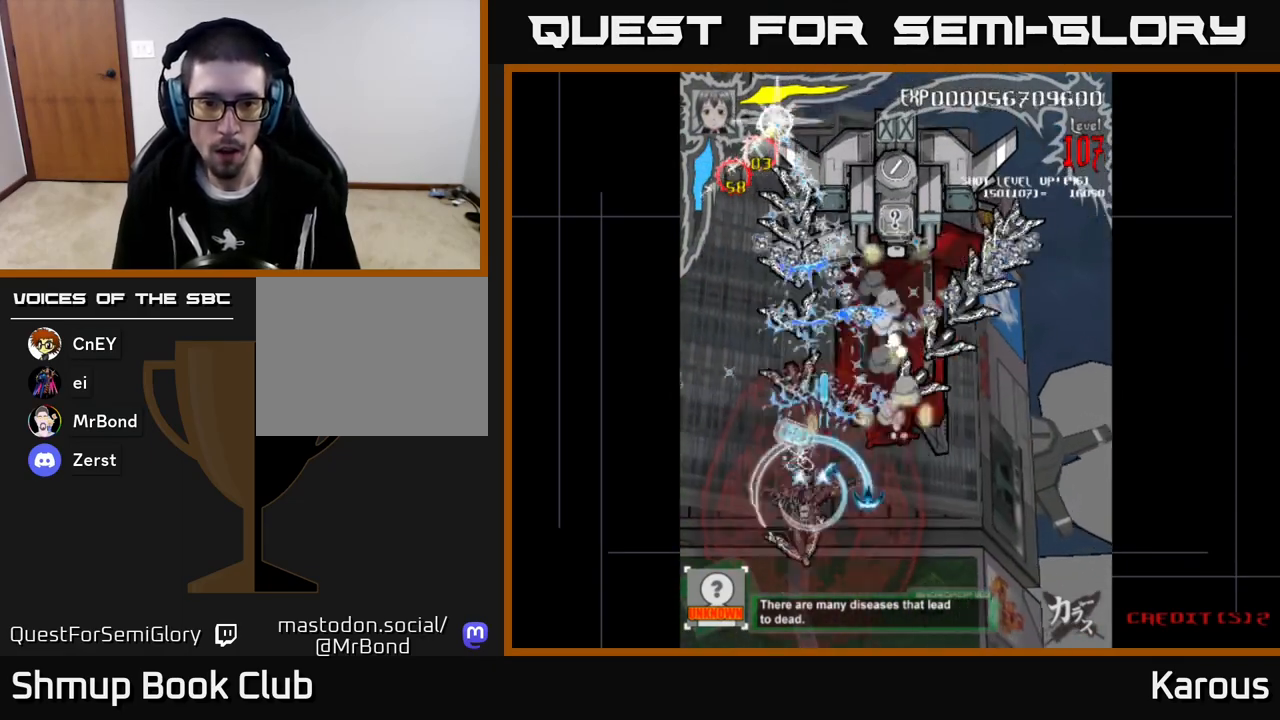
{"buttons": ["A"], "left_stick": "center", "events": [[267, "DPAD_RIGHT", "down"], [317, "DPAD_RIGHT", "up"], [333, "DPAD_DOWN", "up"]]}
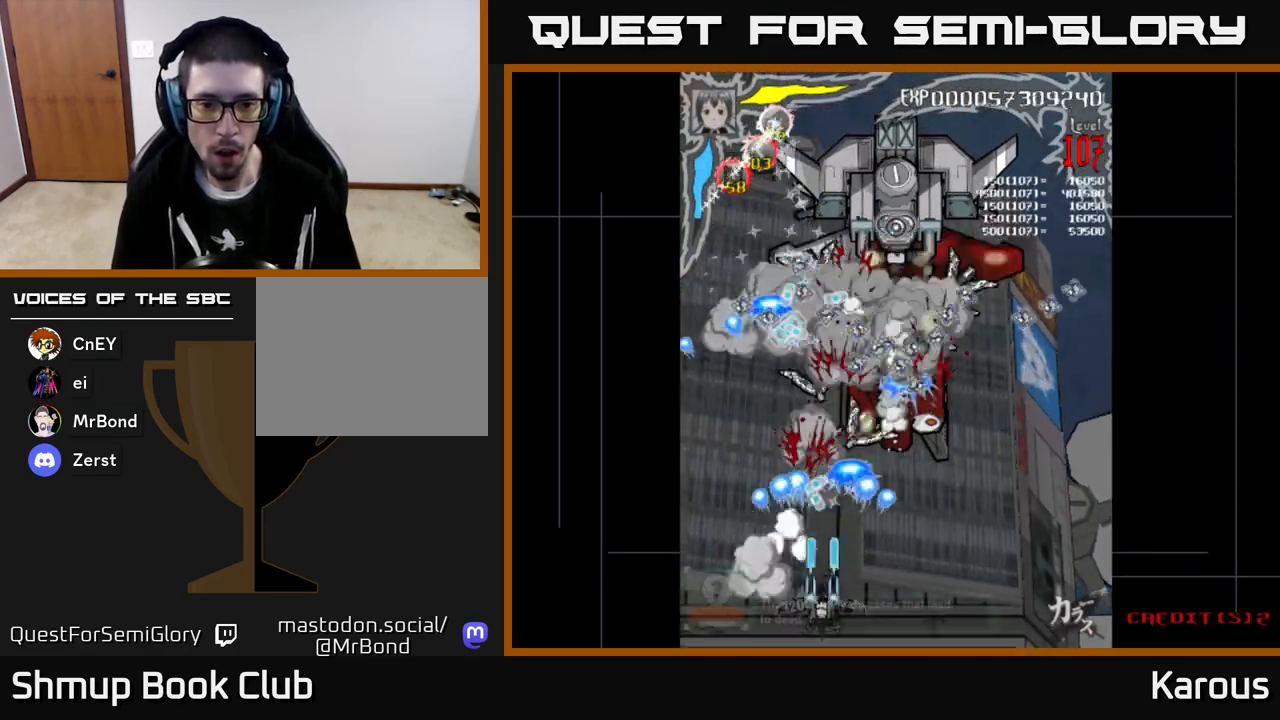
{"buttons": ["A"], "left_stick": "center", "events": []}
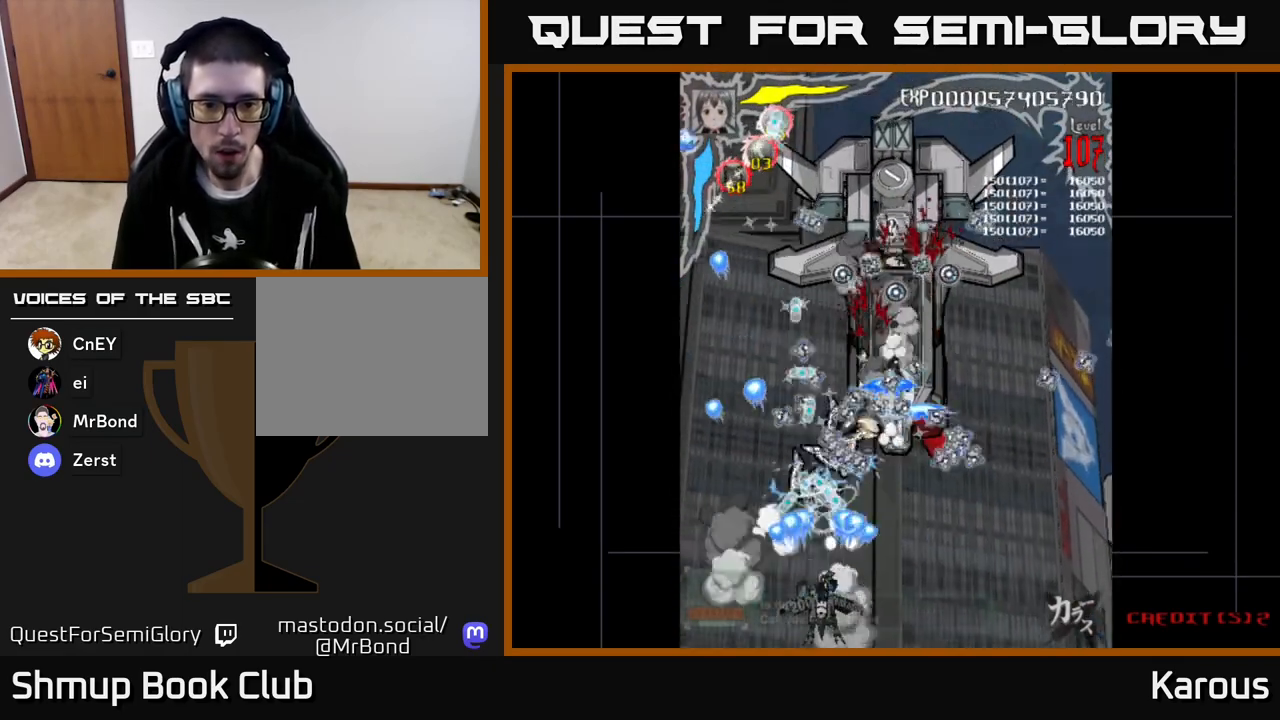
{"buttons": ["A", "DPAD_DOWN", "DPAD_RIGHT"], "left_stick": "center", "events": [[450, "DPAD_RIGHT", "down"], [467, "DPAD_DOWN", "down"]]}
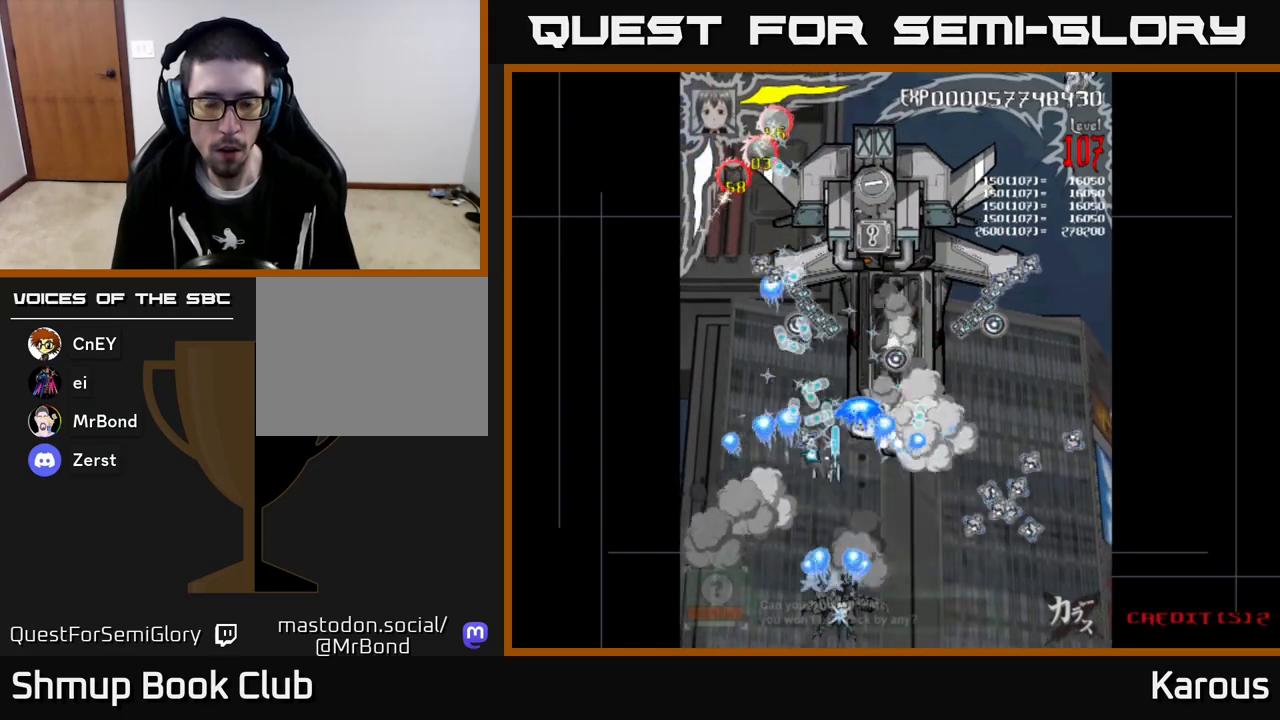
{"buttons": ["A", "DPAD_UP"], "left_stick": "center", "events": [[50, "DPAD_DOWN", "up"], [100, "DPAD_RIGHT", "up"], [150, "DPAD_UP", "down"], [317, "DPAD_UP", "up"], [383, "DPAD_LEFT", "down"], [450, "DPAD_UP", "down"], [467, "DPAD_LEFT", "up"]]}
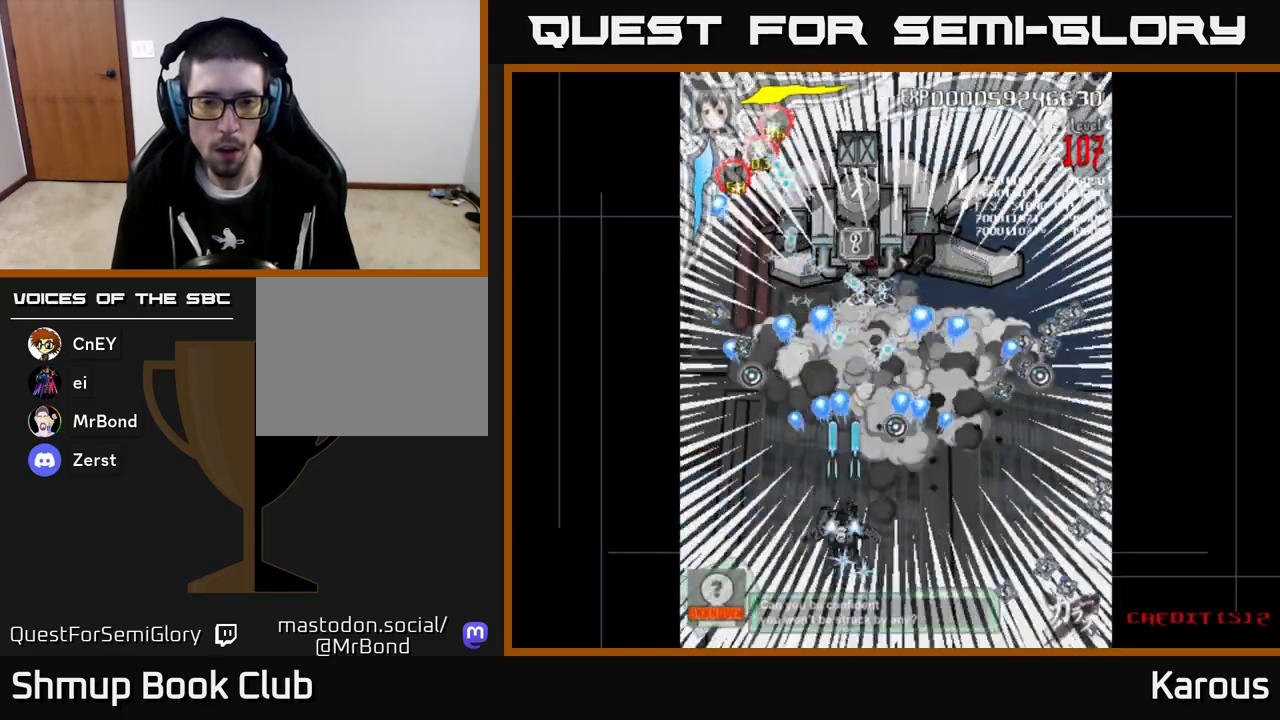
{"buttons": ["A", "X", "DPAD_UP", "DPAD_RIGHT"], "left_stick": "center", "events": [[33, "DPAD_UP", "up"], [217, "DPAD_LEFT", "down"], [250, "DPAD_UP", "down"], [267, "X", "down"], [300, "DPAD_LEFT", "up"], [367, "DPAD_RIGHT", "down"], [383, "DPAD_RIGHT", "up"], [417, "X", "up"], [467, "DPAD_RIGHT", "down"], [467, "X", "down"]]}
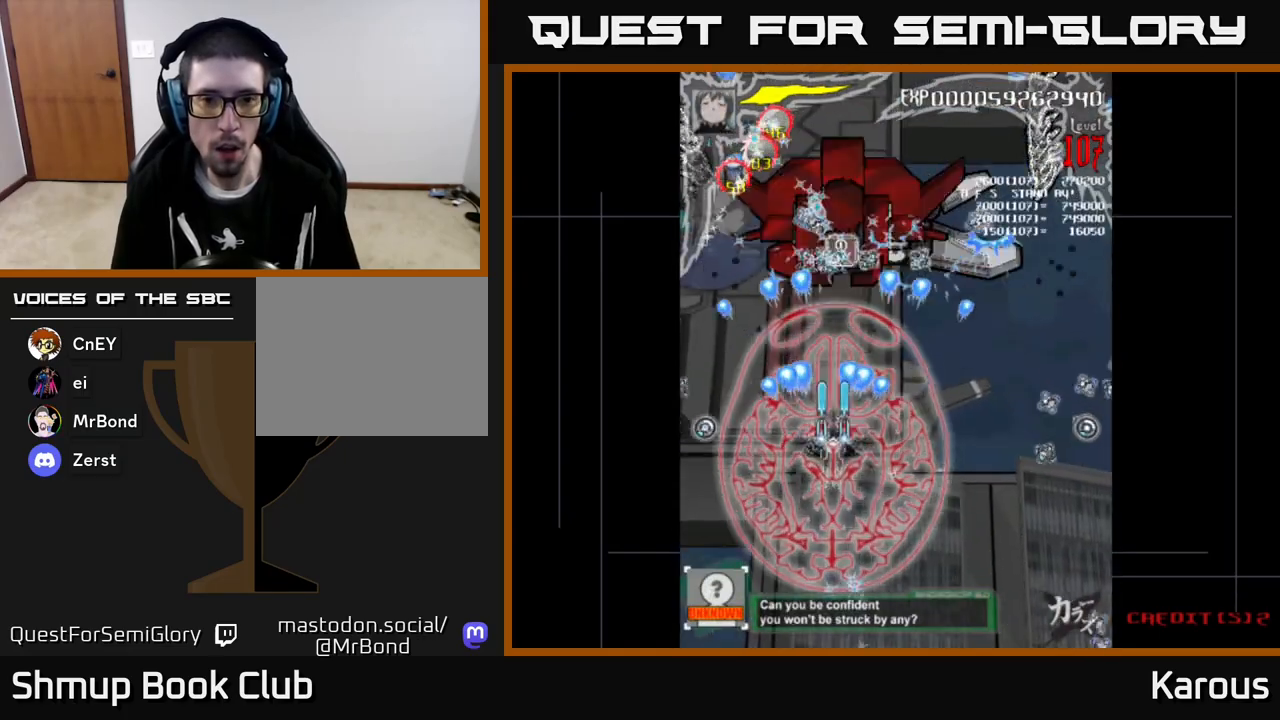
{"buttons": ["A", "DPAD_RIGHT"], "left_stick": "center", "events": [[83, "X", "up"], [117, "DPAD_RIGHT", "up"], [233, "DPAD_RIGHT", "down"], [450, "DPAD_UP", "up"]]}
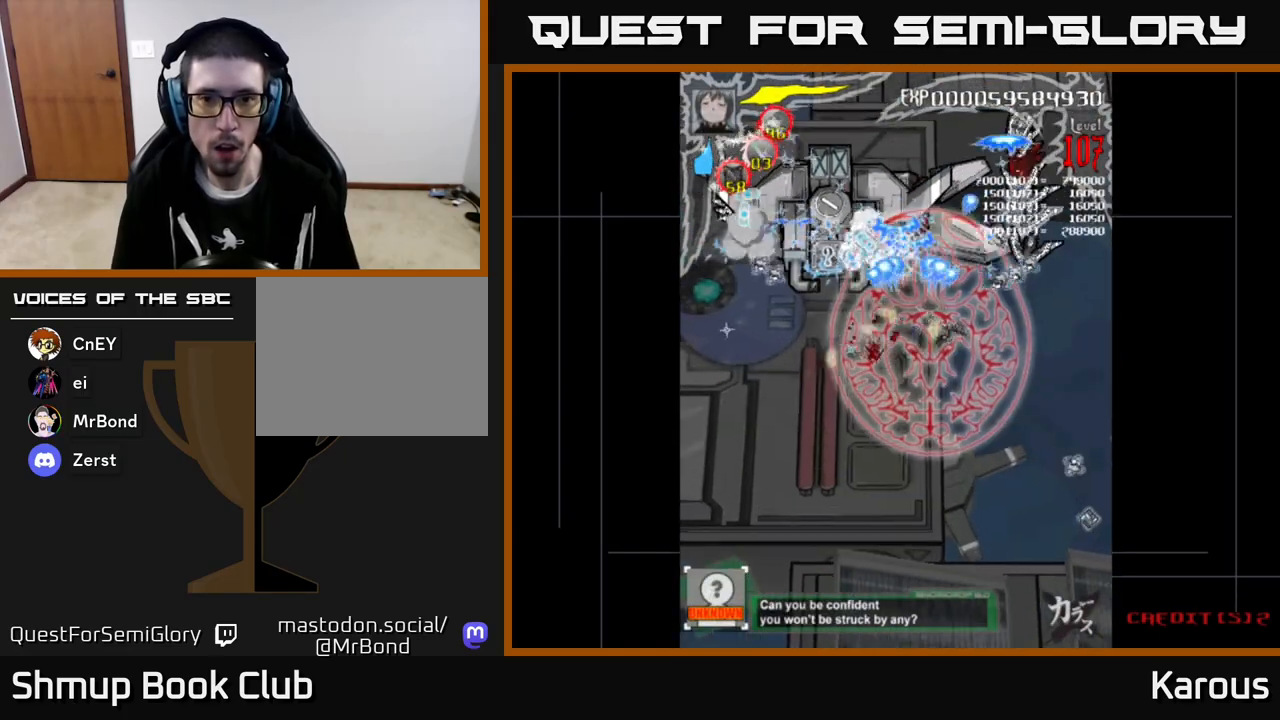
{"buttons": ["A", "DPAD_DOWN"], "left_stick": "center", "events": [[117, "DPAD_DOWN", "down"], [183, "DPAD_RIGHT", "up"]]}
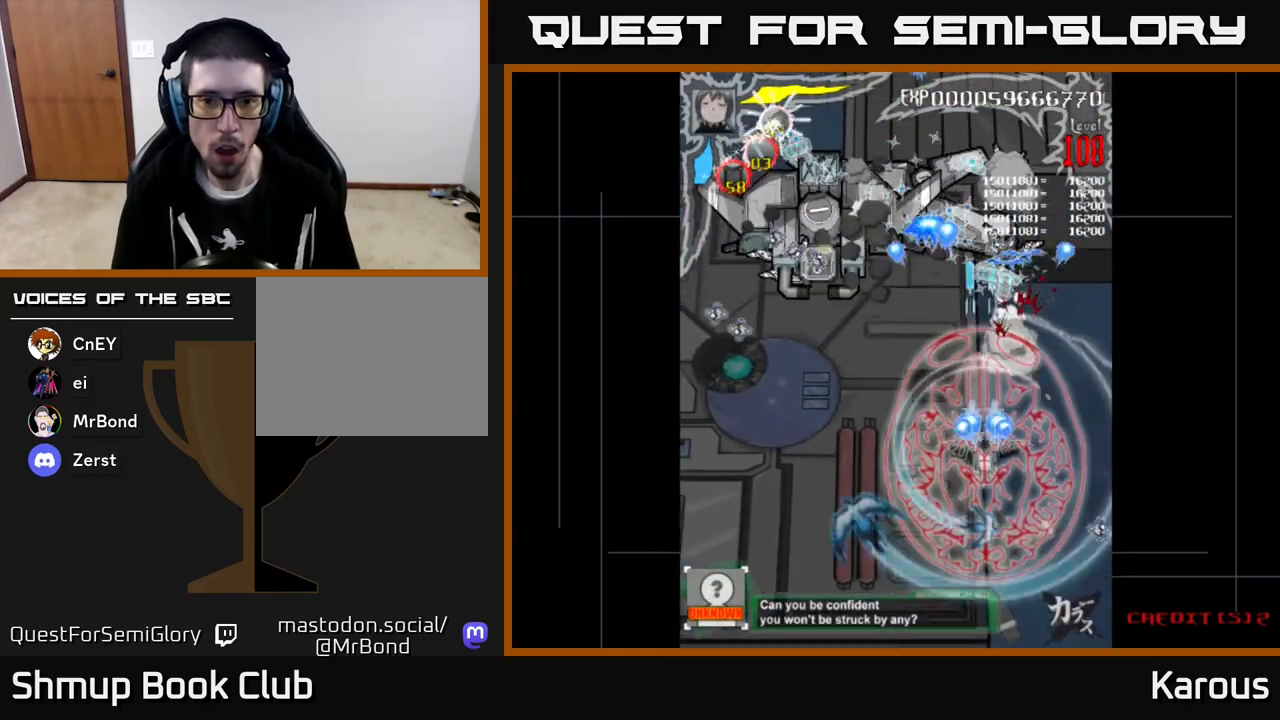
{"buttons": ["A", "DPAD_UP", "DPAD_LEFT"], "left_stick": "center", "events": [[200, "DPAD_DOWN", "up"], [333, "DPAD_UP", "down"], [350, "DPAD_LEFT", "down"]]}
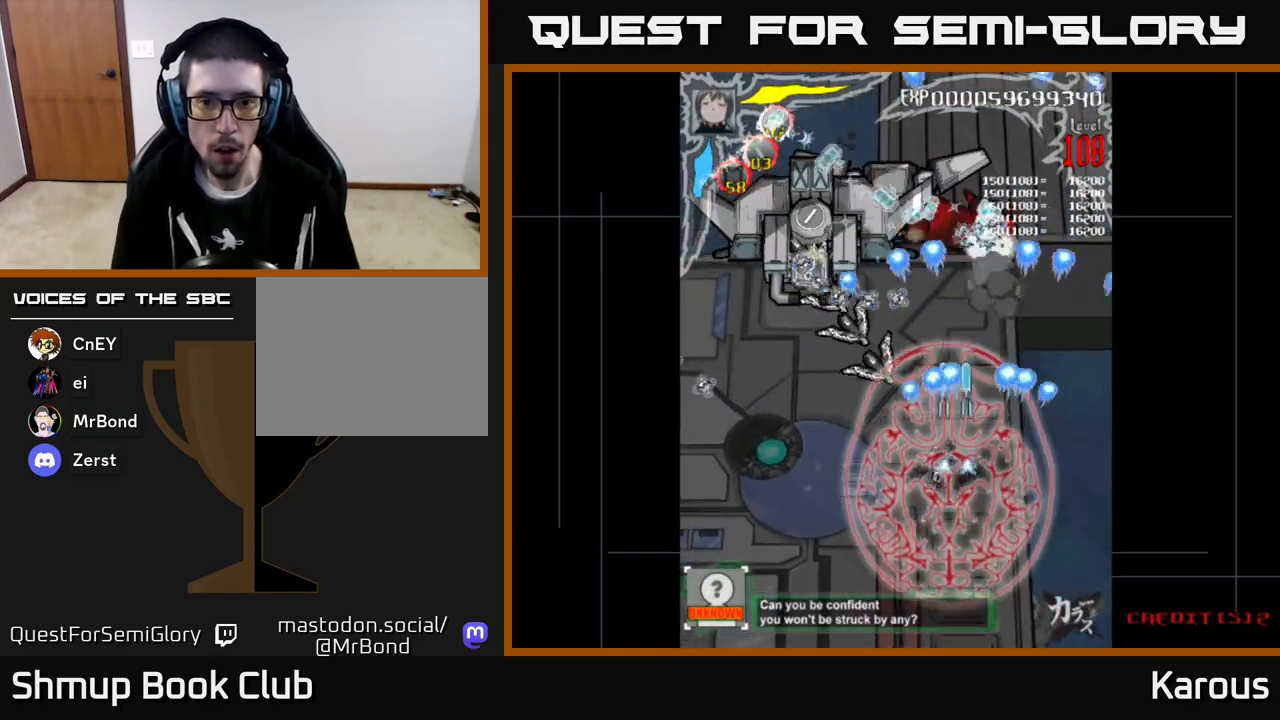
{"buttons": ["A", "DPAD_UP", "DPAD_RIGHT"], "left_stick": "center", "events": [[67, "DPAD_UP", "up"], [217, "DPAD_UP", "down"], [233, "DPAD_LEFT", "up"], [350, "DPAD_LEFT", "down"], [450, "DPAD_LEFT", "up"], [483, "DPAD_RIGHT", "down"]]}
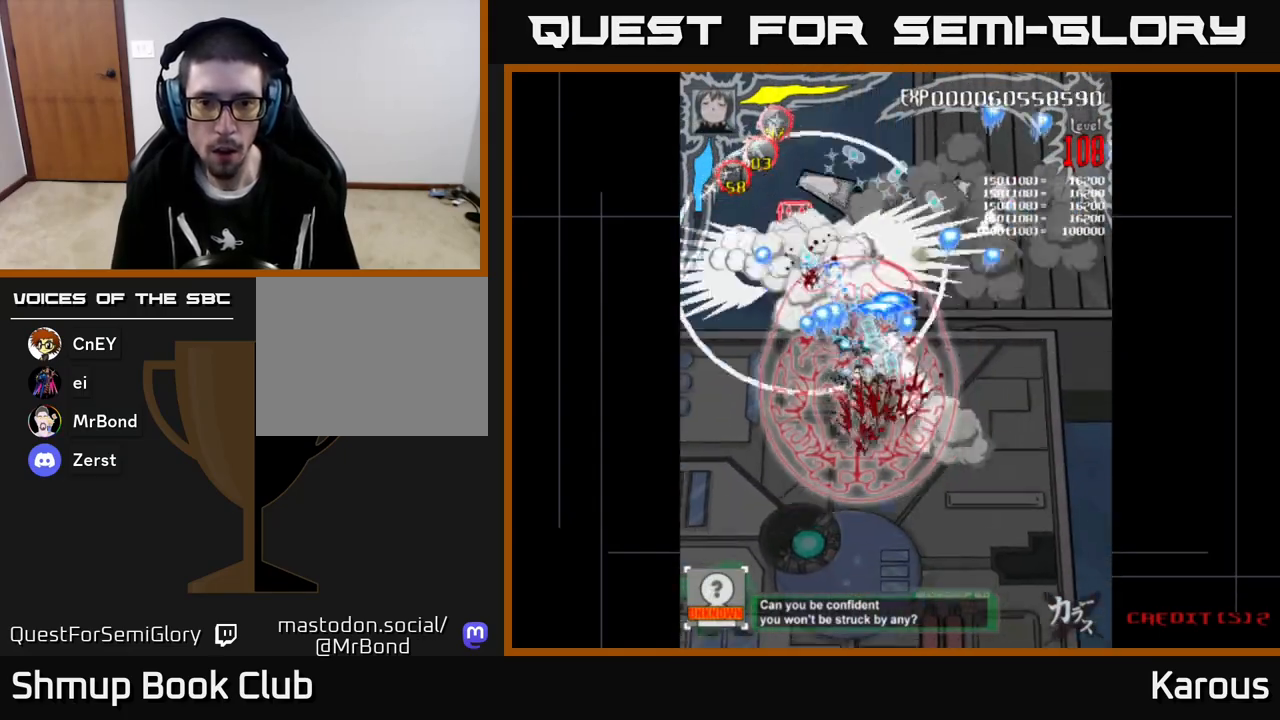
{"buttons": ["A", "DPAD_UP"], "left_stick": "center", "events": [[50, "DPAD_UP", "up"], [83, "DPAD_DOWN", "down"], [217, "DPAD_RIGHT", "up"], [233, "DPAD_DOWN", "up"], [250, "DPAD_LEFT", "down"], [283, "DPAD_UP", "down"], [500, "DPAD_LEFT", "up"]]}